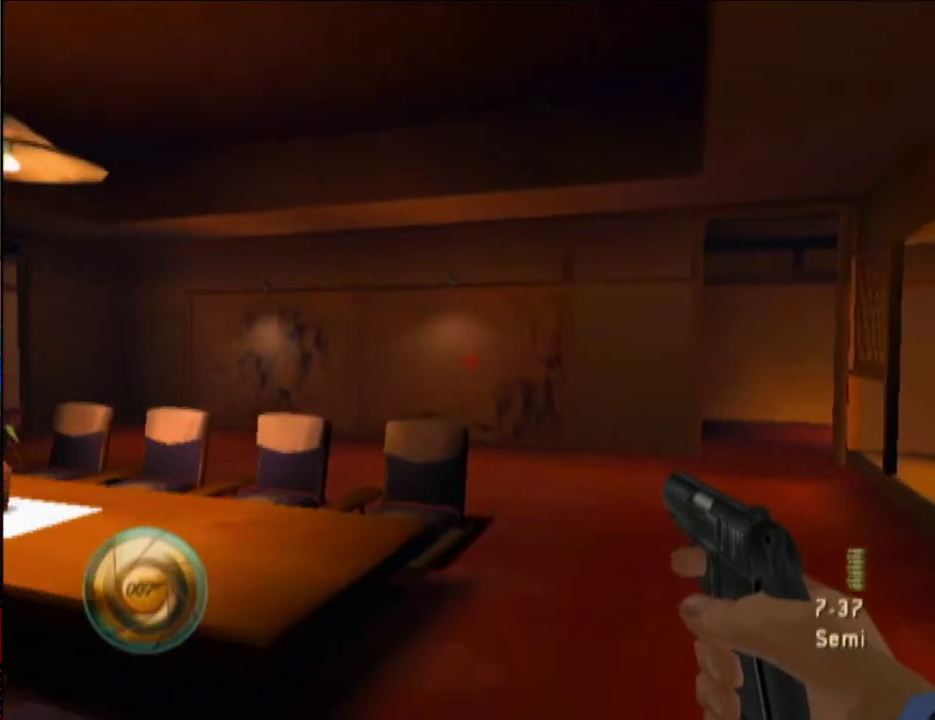
Gameplay with a controller (Nintendo layout); each line is a JSON object with the inputs held at the frame after it. "events" lists button and stick changes between this image and that frame as [ms after this image, input, new state], when the widget could be followed in between. Not read: DPAD_RIGHT L3 R1 R3 START.
{"buttons": [], "left_stick": "up-right", "right_stick": "center", "events": [[333, "right_stick", "up-left"], [417, "right_stick", "center"]]}
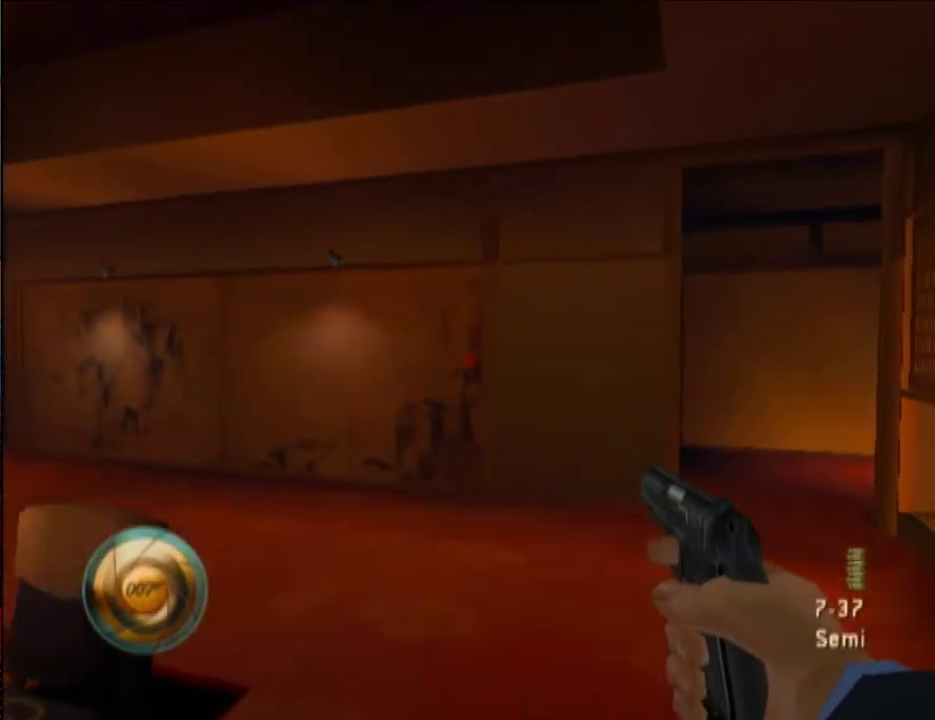
{"buttons": [], "left_stick": "up-right", "right_stick": "down-left"}
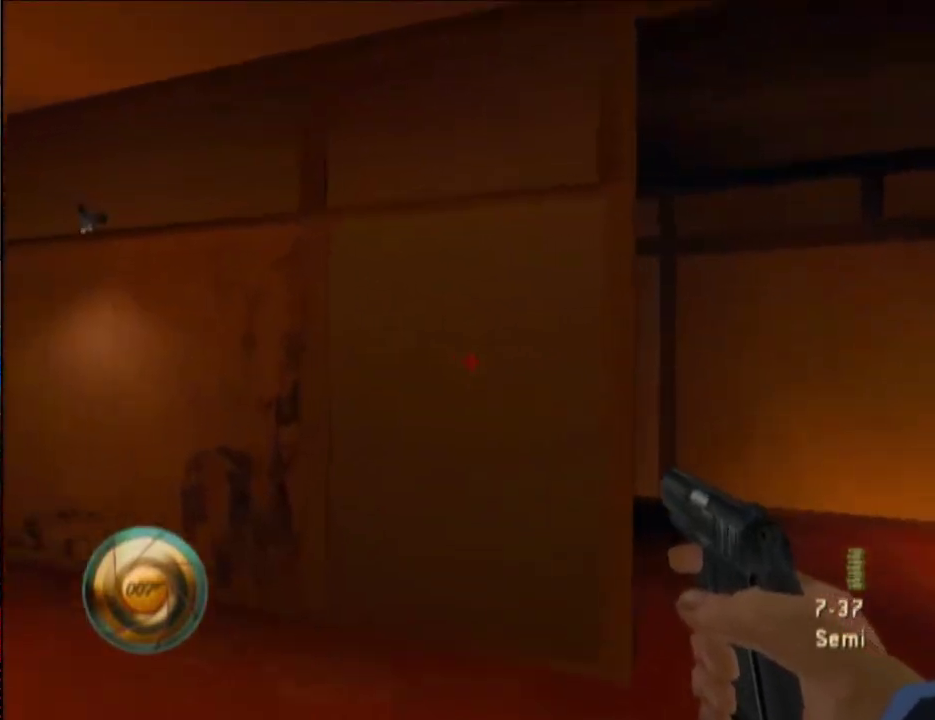
{"buttons": [], "left_stick": "up-right", "right_stick": "left"}
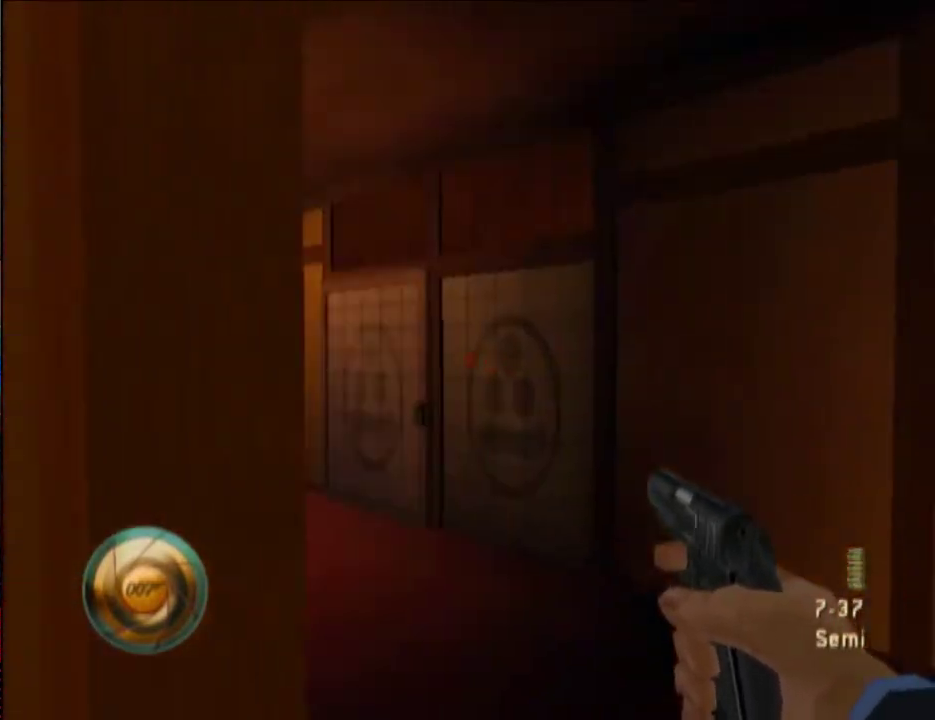
{"buttons": [], "left_stick": "up-right", "right_stick": "center", "events": [[367, "left_stick", "up"], [367, "right_stick", "center"], [500, "left_stick", "up-right"]]}
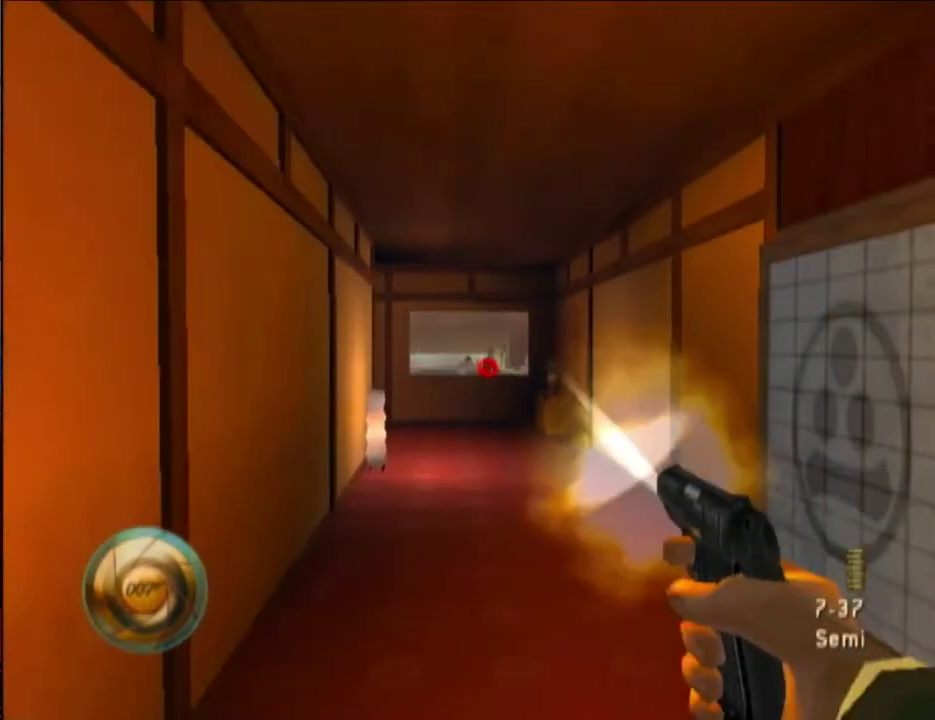
{"buttons": [], "left_stick": "right", "right_stick": "down-right", "events": [[433, "right_stick", "down-right"], [467, "left_stick", "right"]]}
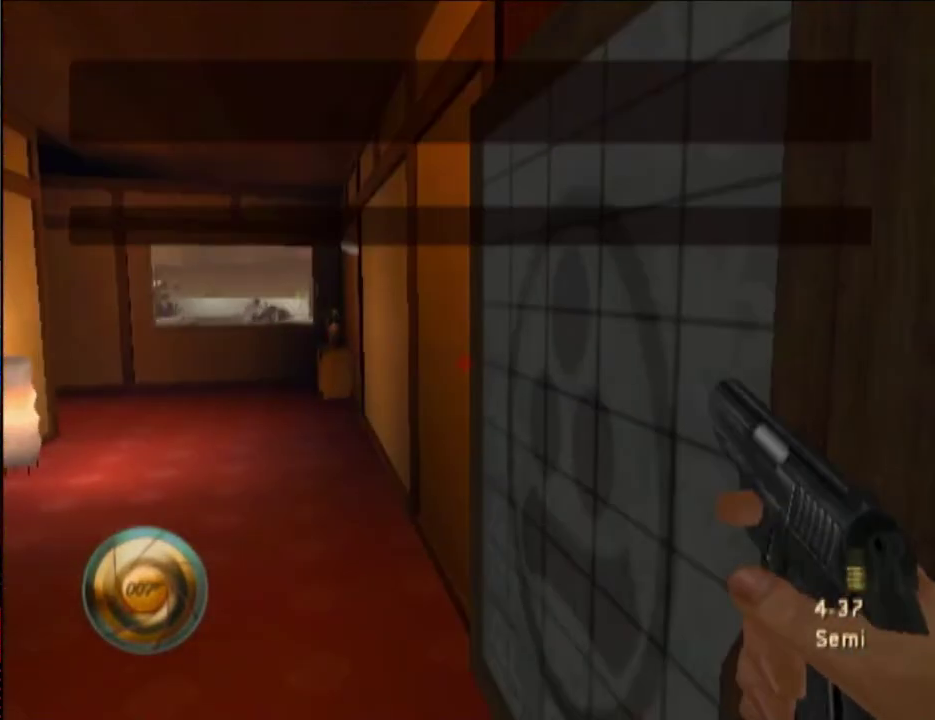
{"buttons": [], "left_stick": "center", "right_stick": "center", "events": [[33, "A", "down"], [33, "left_stick", "up-right"], [67, "right_stick", "center"], [100, "A", "up"], [200, "A", "down"], [267, "A", "up"], [350, "A", "down"], [367, "left_stick", "up"], [417, "left_stick", "center"], [433, "A", "up"]]}
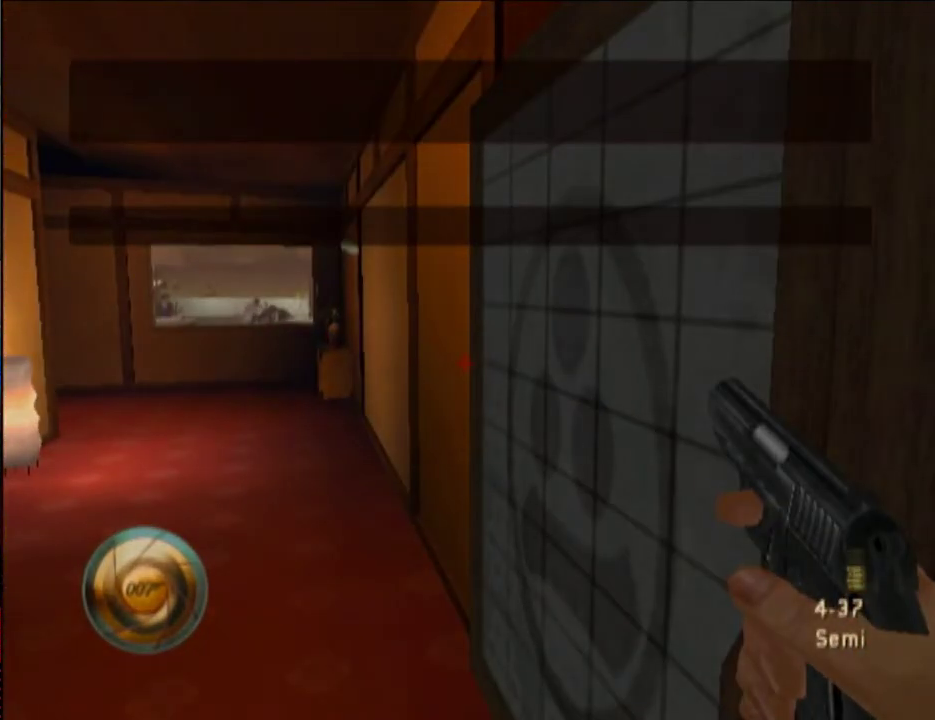
{"buttons": [], "left_stick": "center", "right_stick": "center", "events": [[33, "A", "down"], [100, "A", "up"], [200, "A", "down"], [250, "A", "up"], [367, "A", "down"], [417, "A", "up"]]}
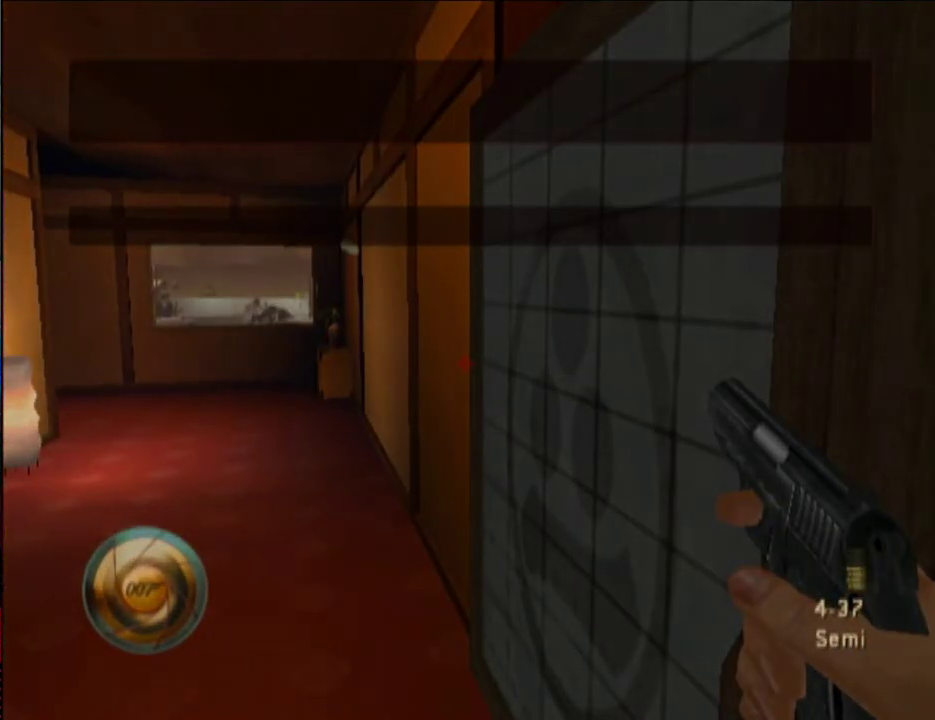
{"buttons": [], "left_stick": "center", "right_stick": "center", "events": [[33, "A", "down"], [117, "A", "up"], [200, "A", "down"], [267, "A", "up"]]}
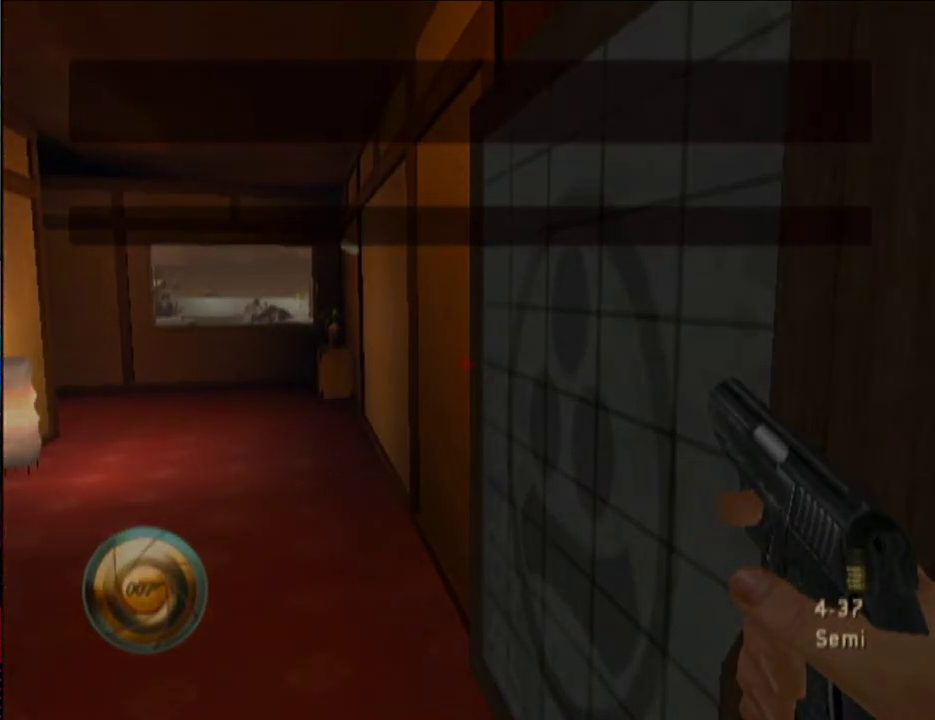
{"buttons": [], "left_stick": "center", "right_stick": "center", "events": []}
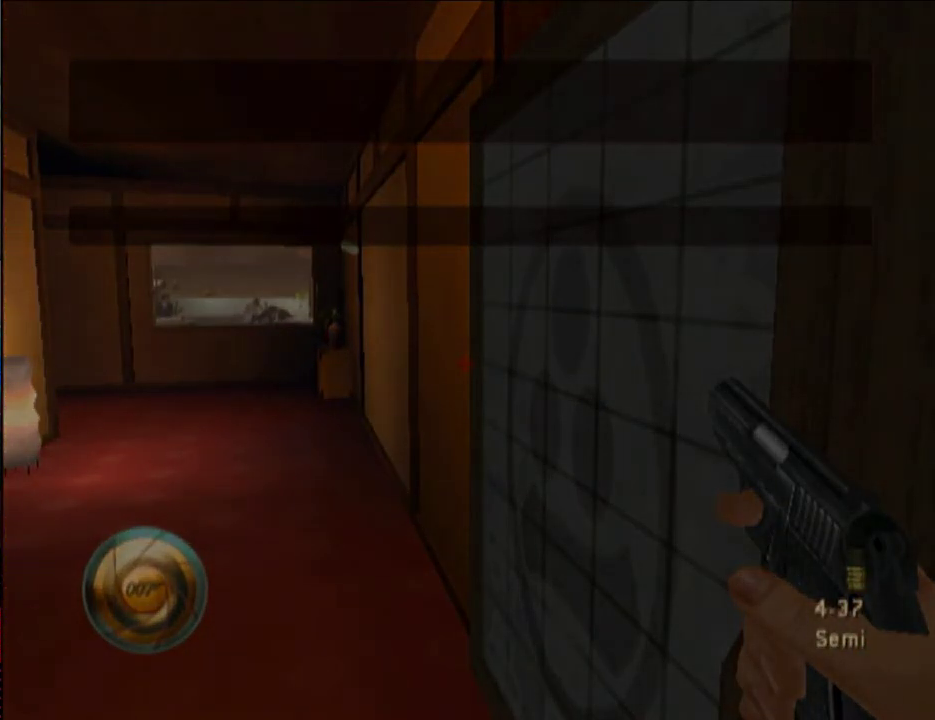
{"buttons": [], "left_stick": "center", "right_stick": "center", "events": []}
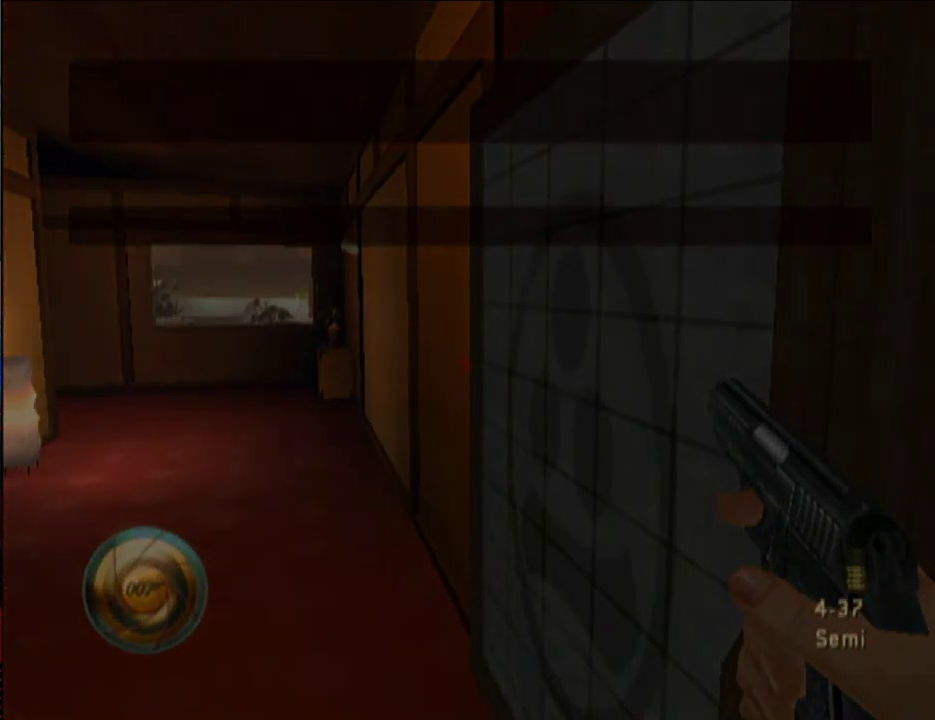
{"buttons": [], "left_stick": "center", "right_stick": "center", "events": []}
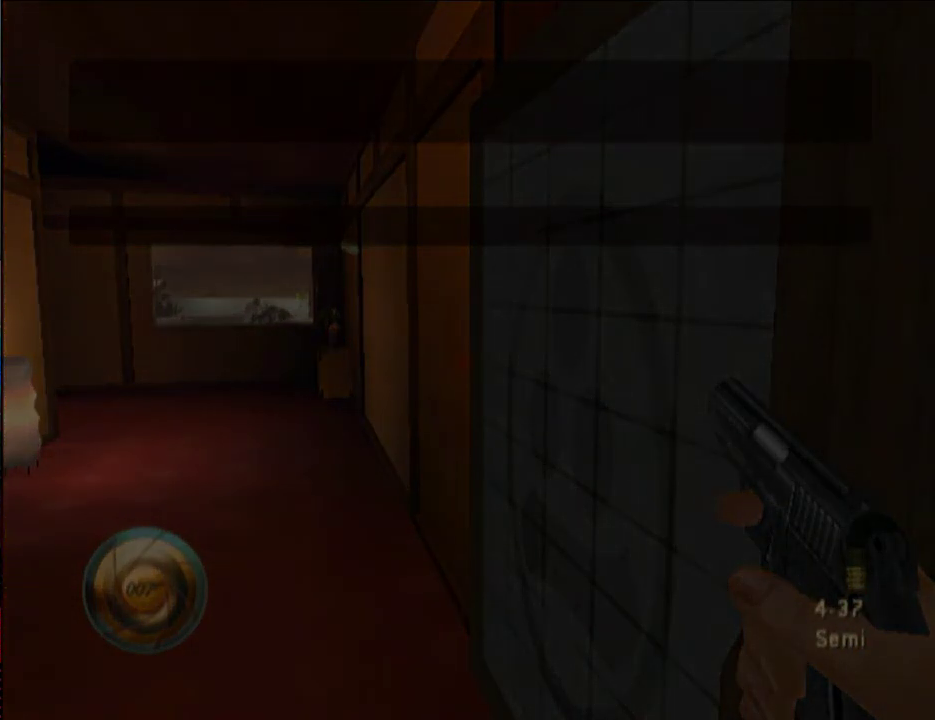
{"buttons": [], "left_stick": "center", "right_stick": "center", "events": [[433, "A", "down"], [500, "A", "up"]]}
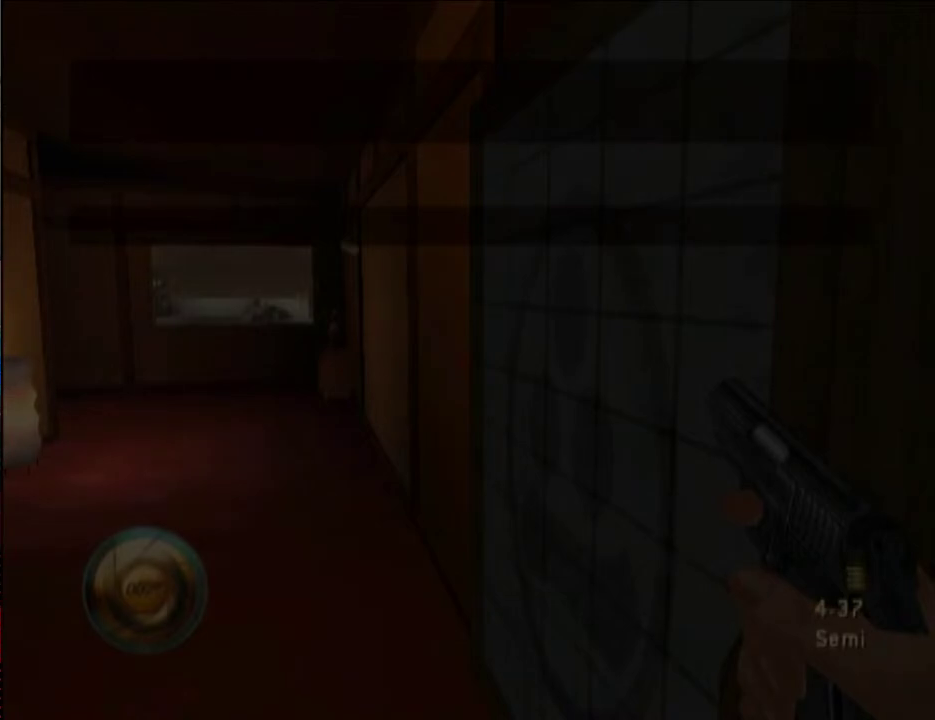
{"buttons": [], "left_stick": "center", "right_stick": "center", "events": [[133, "A", "down"], [200, "A", "up"]]}
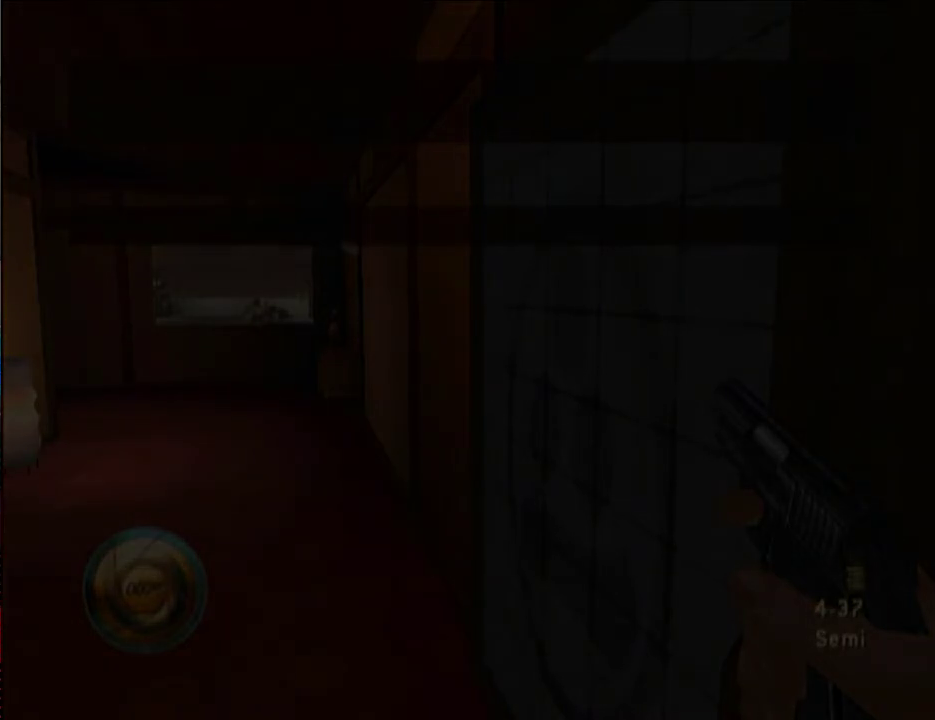
{"buttons": [], "left_stick": "center", "right_stick": "center", "events": []}
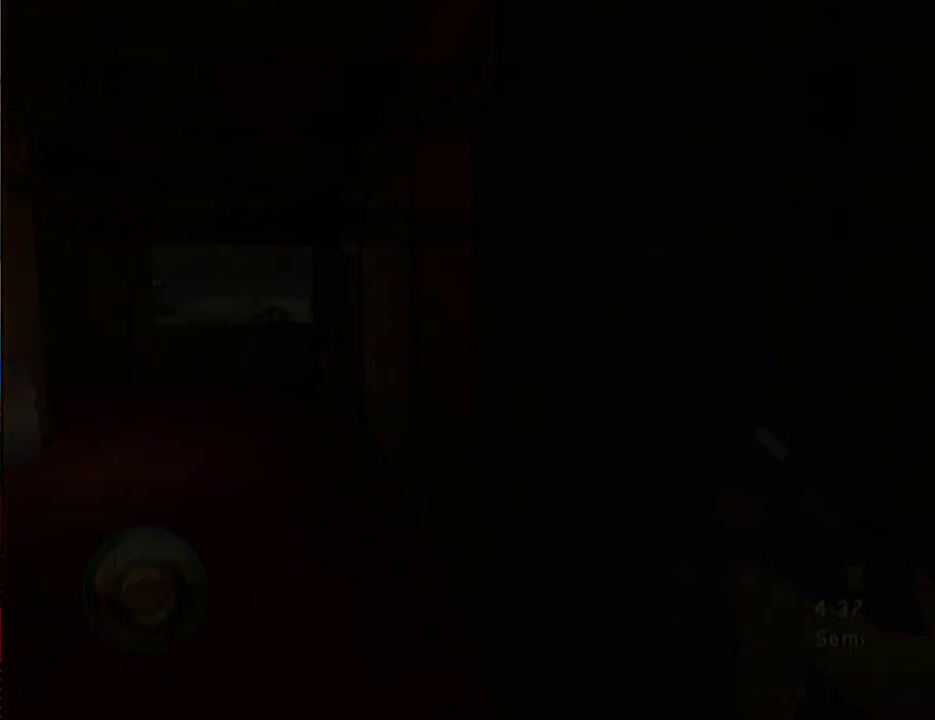
{"buttons": [], "left_stick": "center", "right_stick": "center", "events": []}
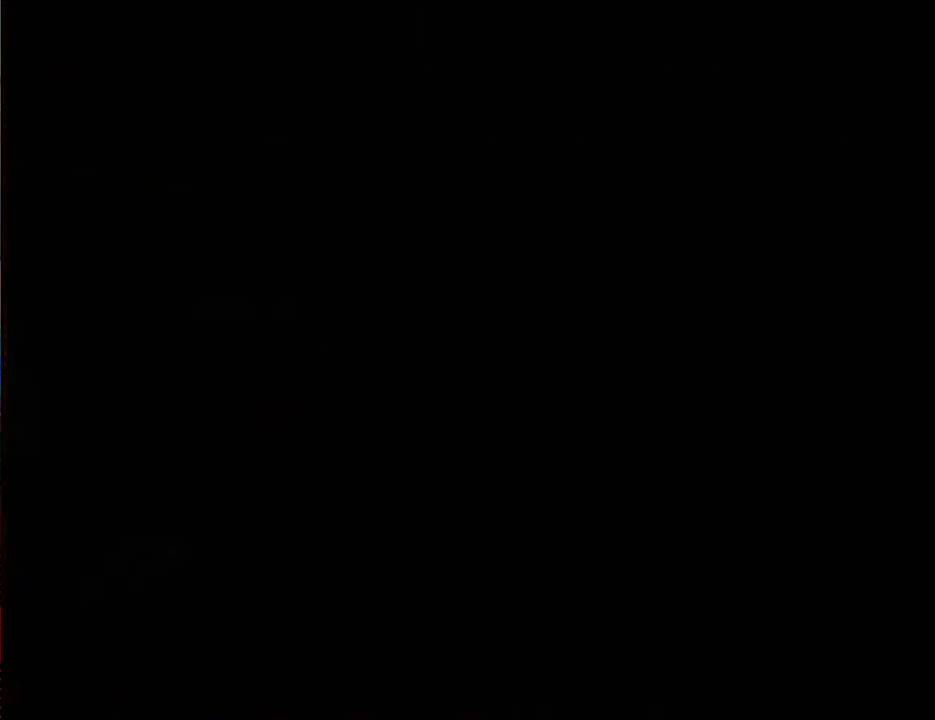
{"buttons": [], "left_stick": "up-right", "right_stick": "center", "events": [[500, "left_stick", "up-right"]]}
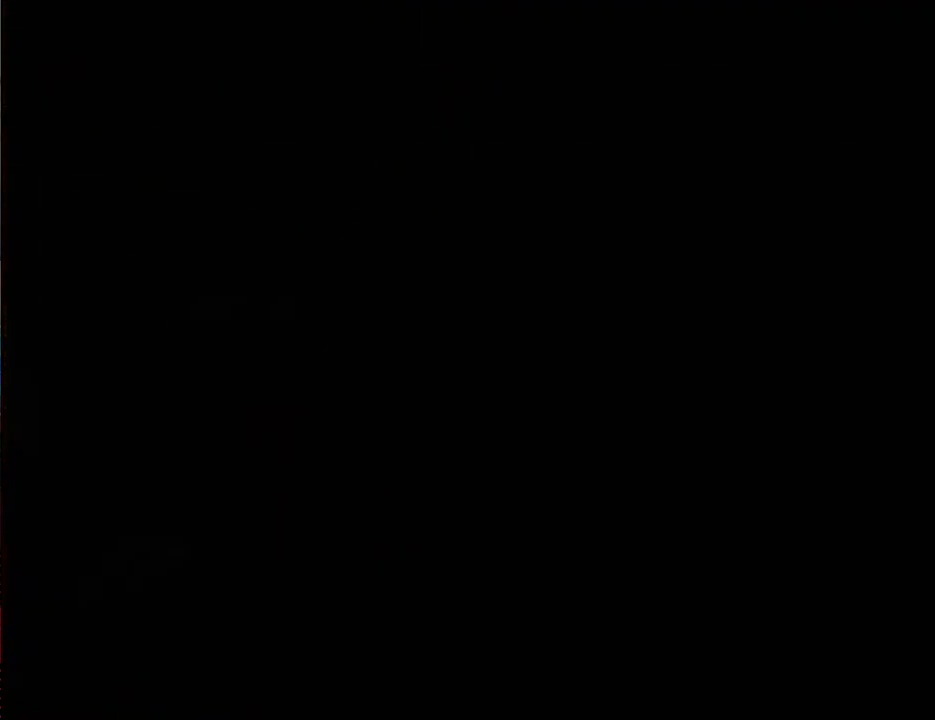
{"buttons": [], "left_stick": "up-right", "right_stick": "center", "events": [[267, "A", "down"], [317, "A", "up"], [417, "A", "down"], [500, "A", "up"]]}
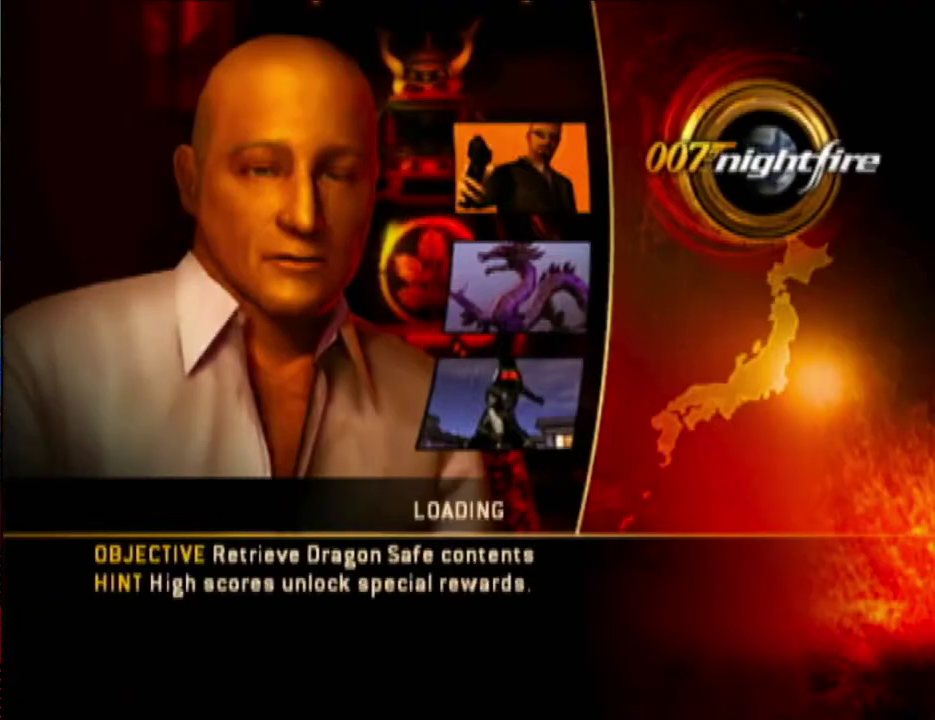
{"buttons": [], "left_stick": "up-right", "right_stick": "center", "events": [[100, "A", "down"], [200, "A", "up"], [267, "A", "down"], [350, "A", "up"]]}
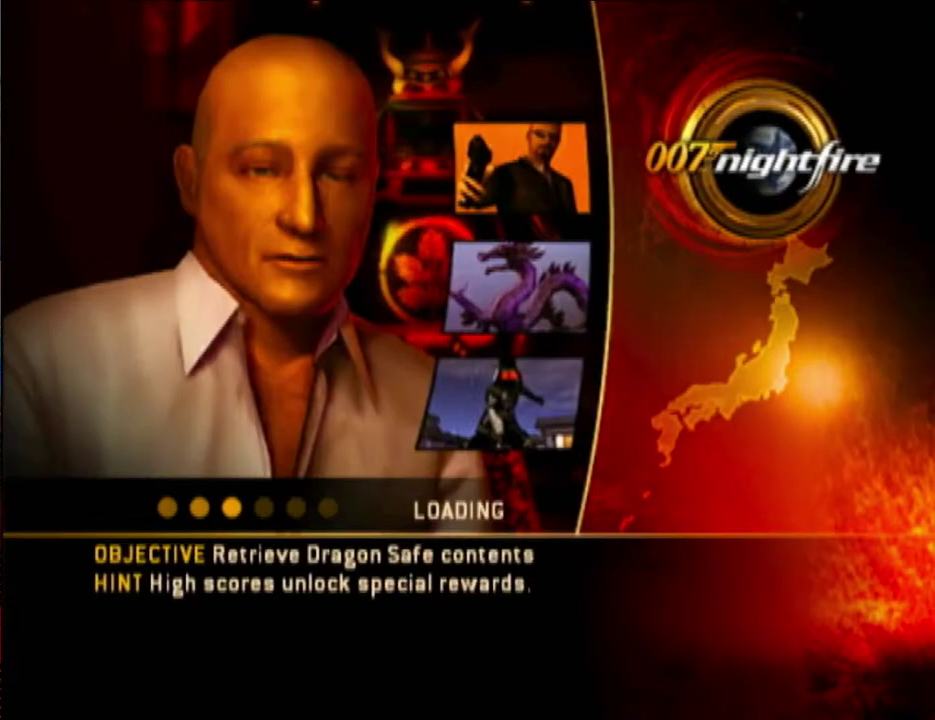
{"buttons": [], "left_stick": "up-right", "right_stick": "center", "events": []}
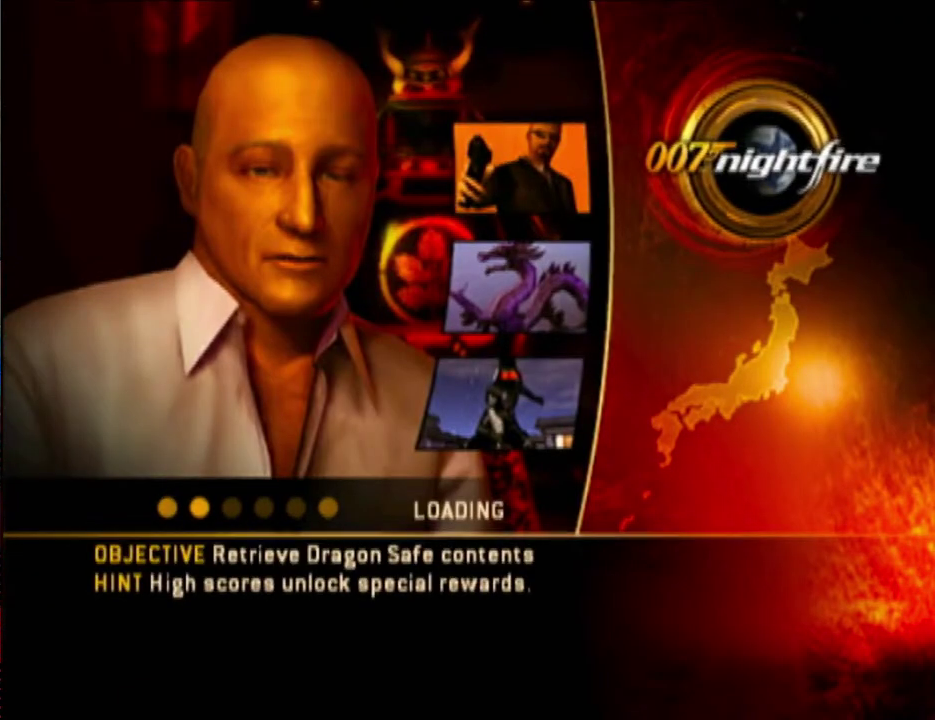
{"buttons": [], "left_stick": "up-right", "right_stick": "center", "events": []}
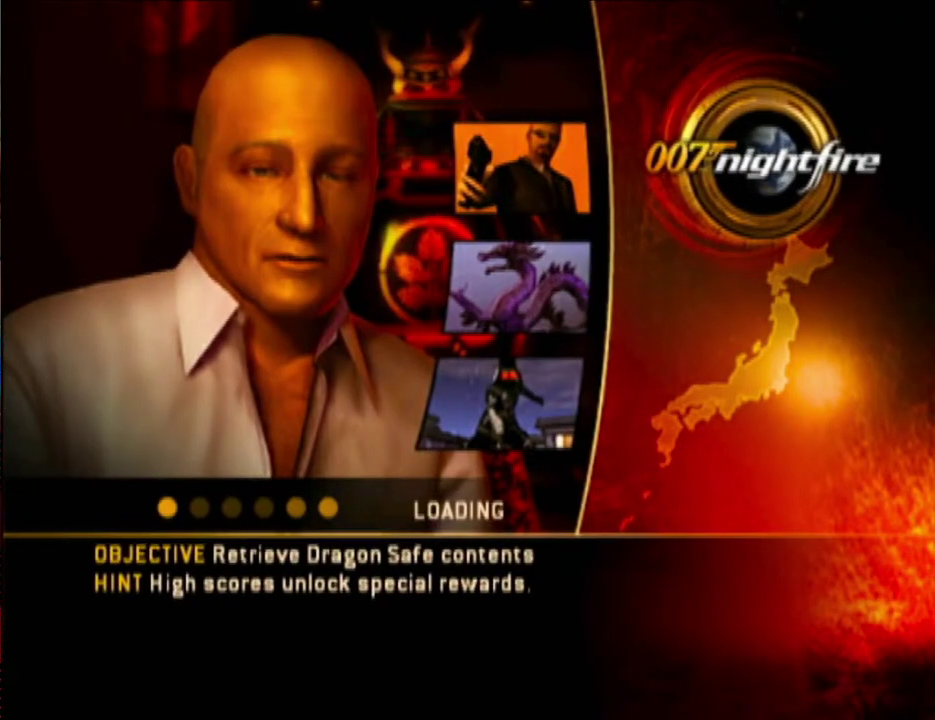
{"buttons": [], "left_stick": "up-right", "right_stick": "center", "events": []}
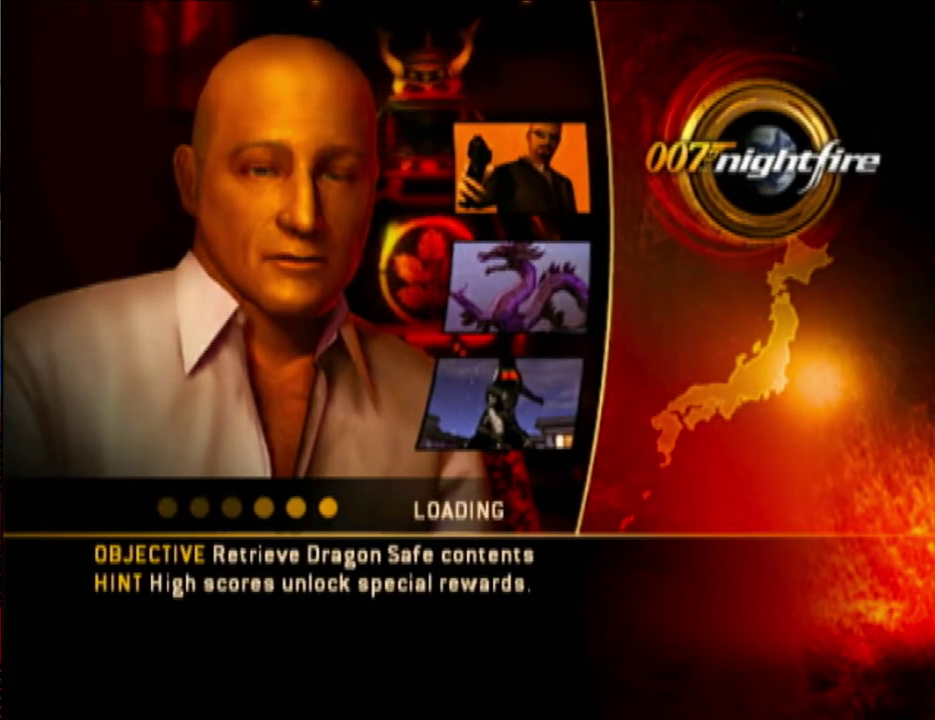
{"buttons": [], "left_stick": "up-right", "right_stick": "center", "events": []}
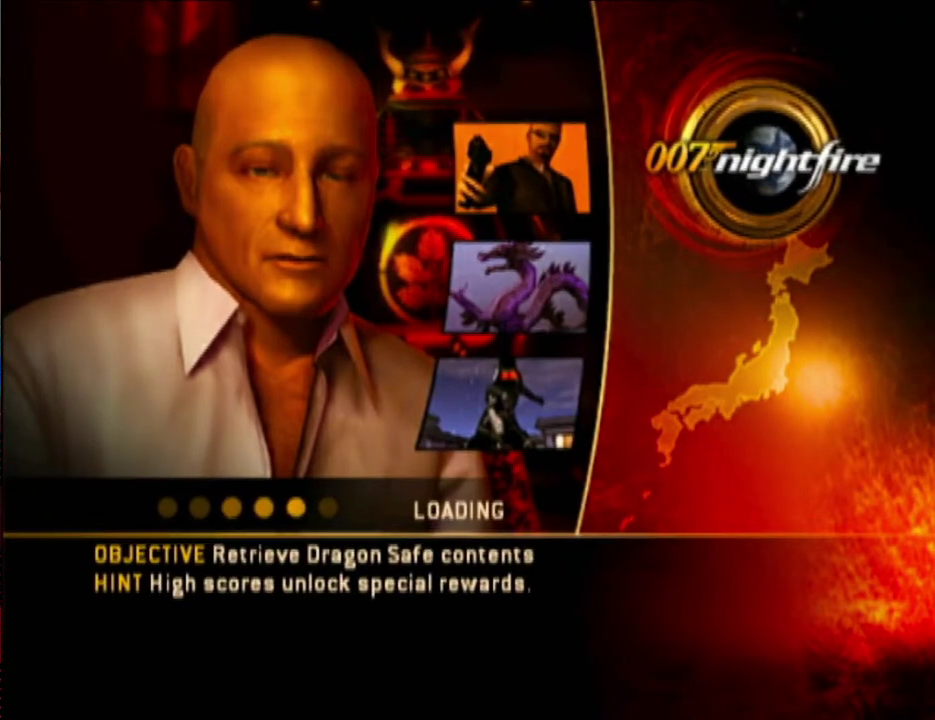
{"buttons": [], "left_stick": "up-right", "right_stick": "center", "events": []}